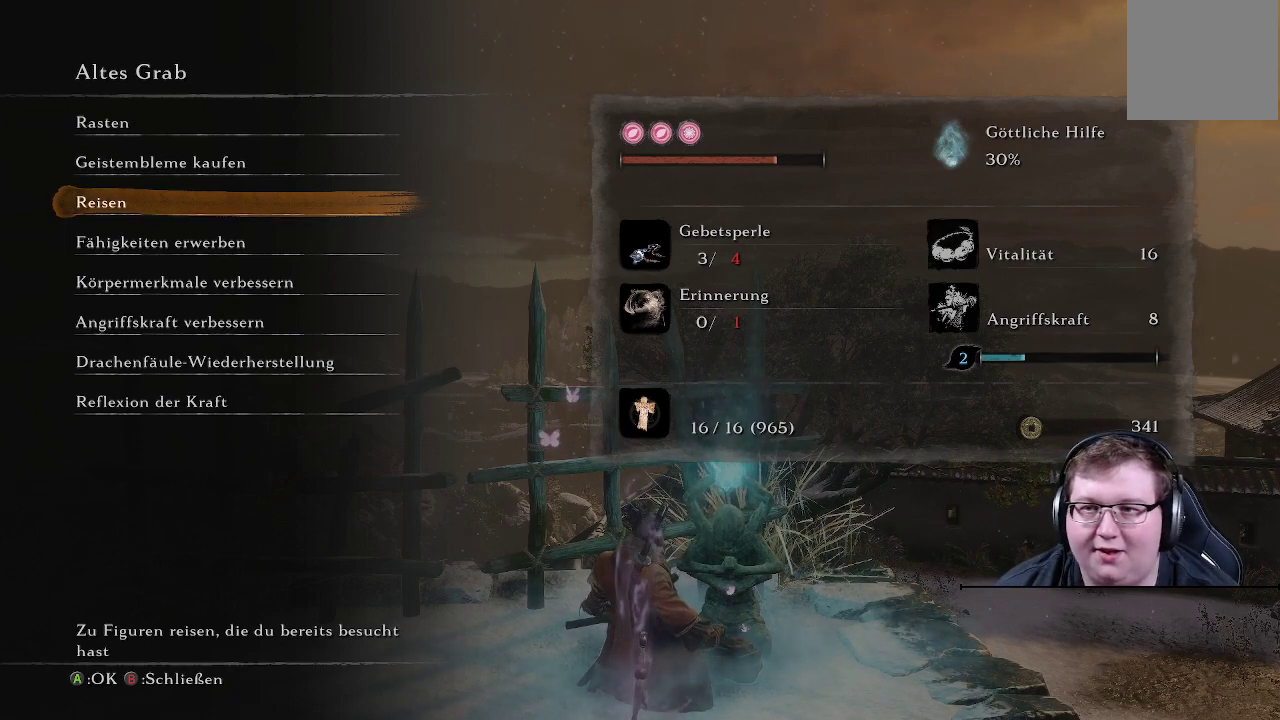
Gameplay with a controller (Xbox layout); each line is a JSON object with the inputs held at the frame after it. "events" lists button and stick changes between this image and that frame as [ms after this image, input, new state], when the widget could be followed in between. Not read: L3 R3.
{"buttons": ["DPAD_DOWN"], "left_stick": "center", "right_stick": "center", "events": [[417, "DPAD_DOWN", "down"]]}
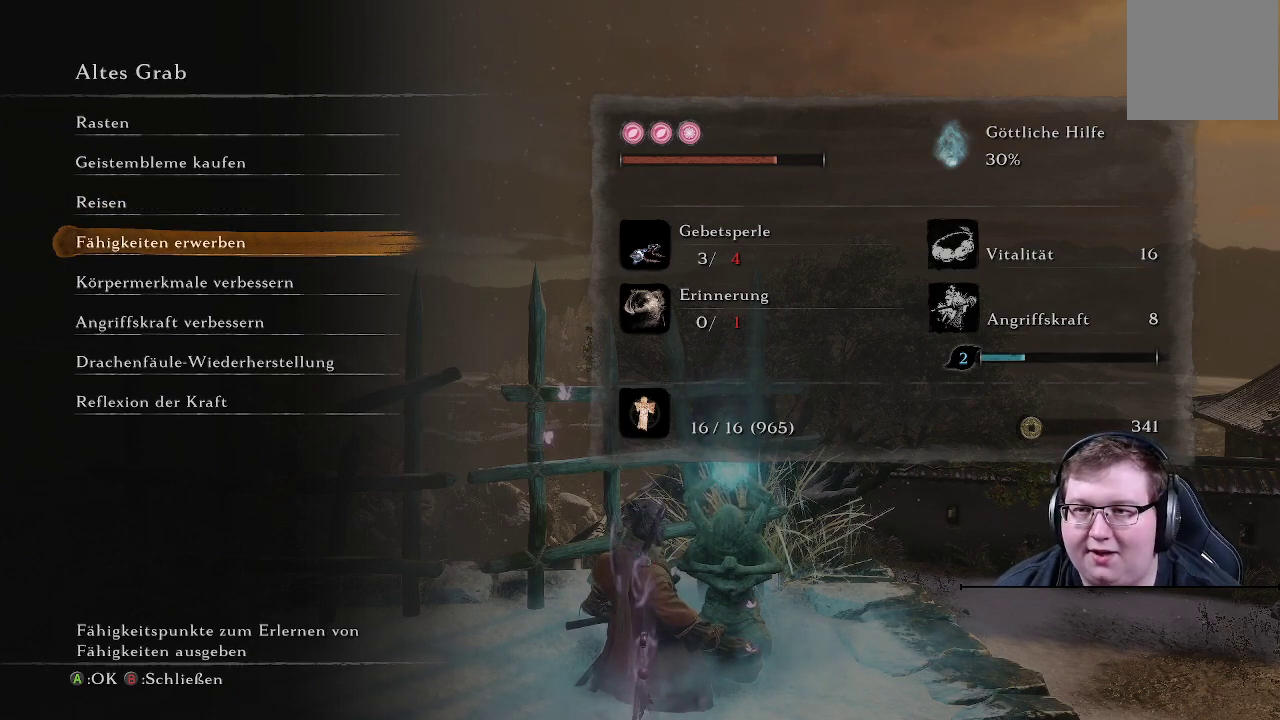
{"buttons": [], "left_stick": "center", "right_stick": "center", "events": [[33, "DPAD_DOWN", "up"], [117, "DPAD_DOWN", "down"], [217, "DPAD_DOWN", "up"]]}
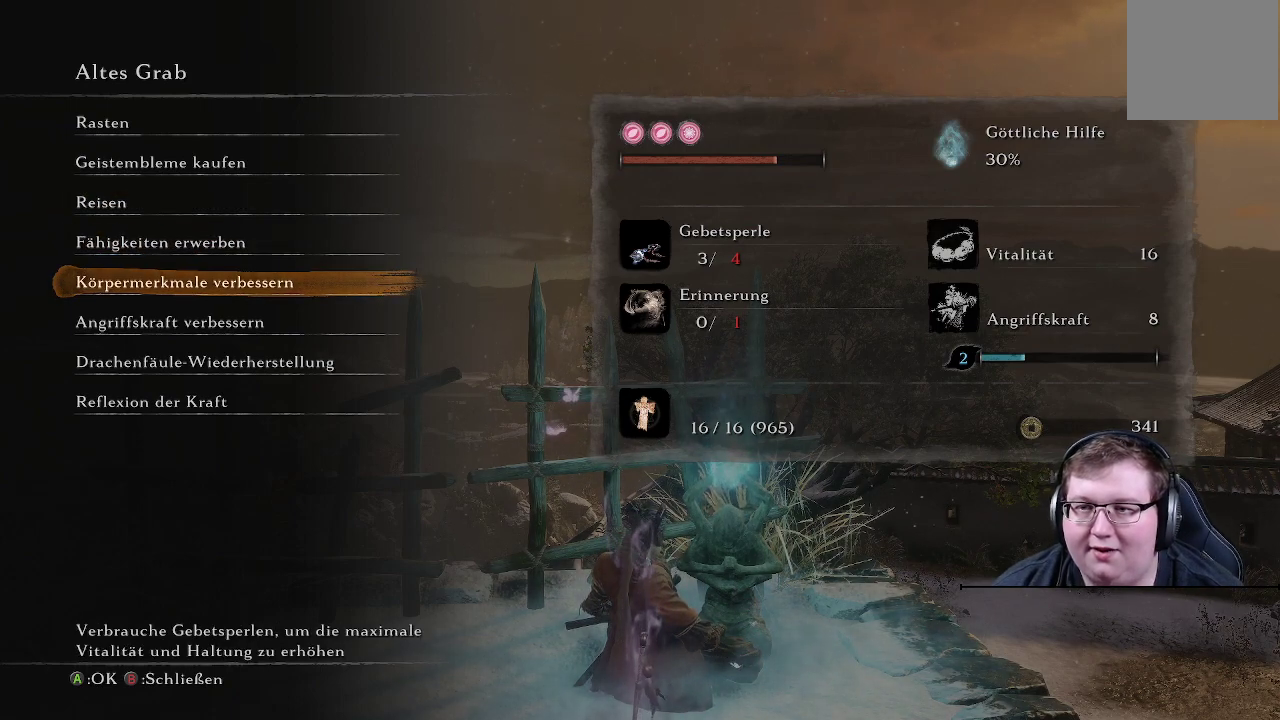
{"buttons": [], "left_stick": "center", "right_stick": "center", "events": [[417, "DPAD_DOWN", "down"], [500, "DPAD_DOWN", "up"]]}
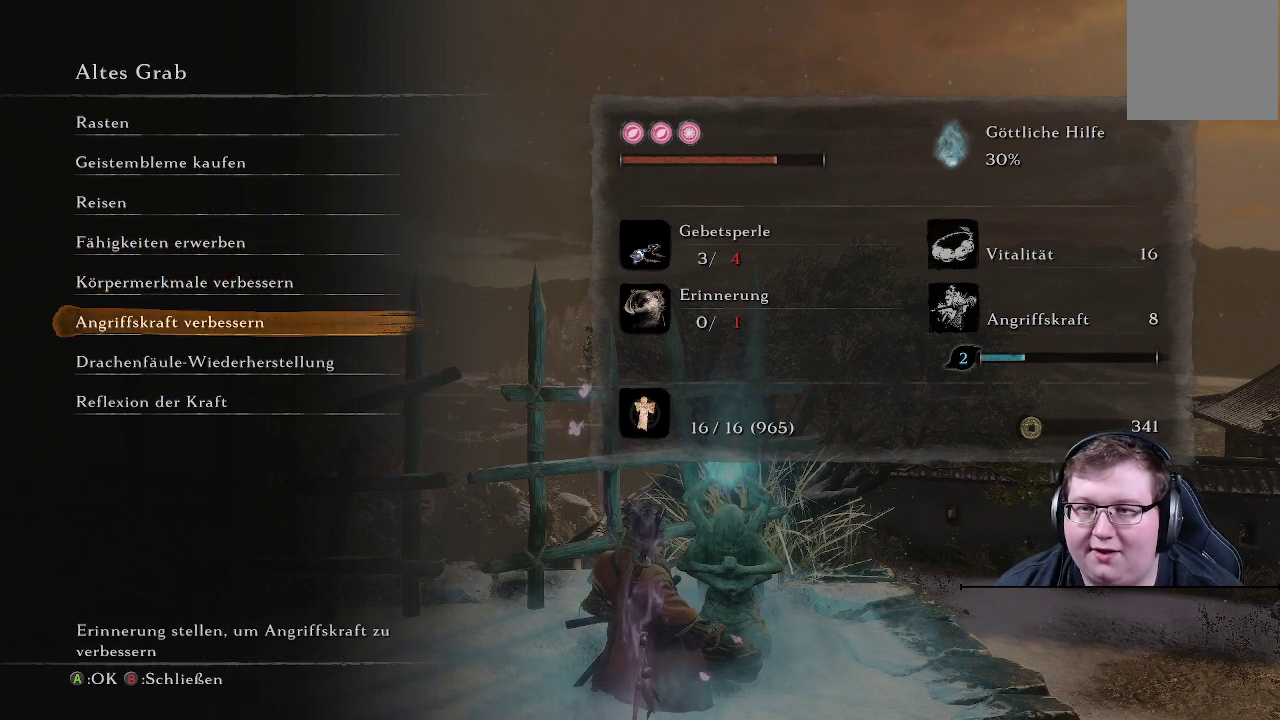
{"buttons": ["DPAD_UP"], "left_stick": "center", "right_stick": "center", "events": [[217, "DPAD_UP", "down"], [300, "DPAD_UP", "up"], [350, "DPAD_UP", "down"], [450, "DPAD_UP", "up"], [500, "DPAD_UP", "down"]]}
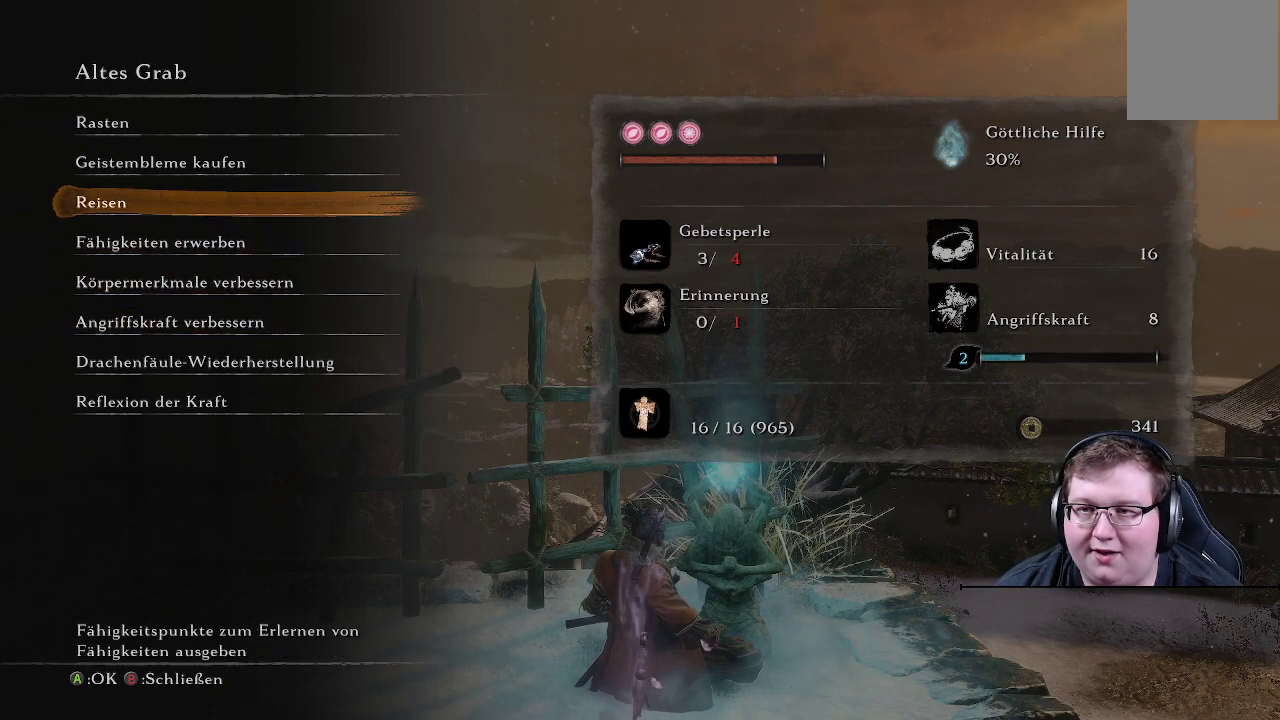
{"buttons": [], "left_stick": "center", "right_stick": "center", "events": [[83, "DPAD_UP", "up"], [100, "A", "down"], [250, "A", "up"]]}
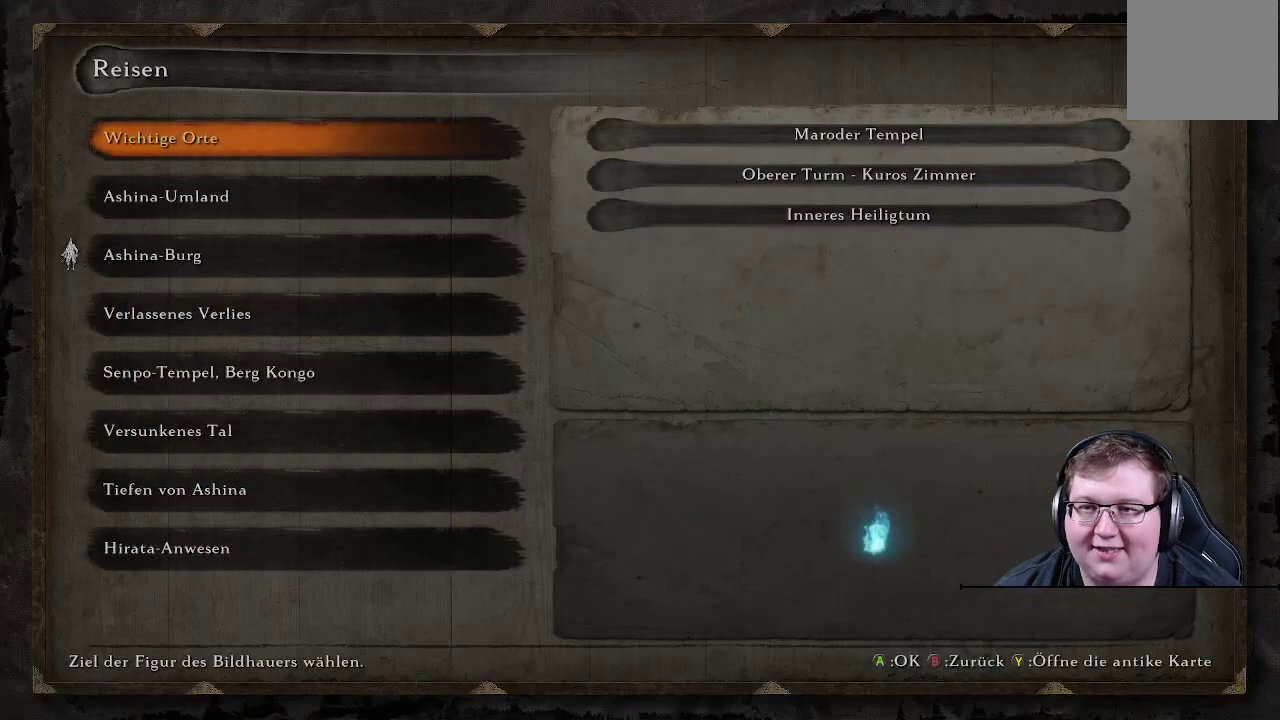
{"buttons": [], "left_stick": "center", "right_stick": "center", "events": [[200, "DPAD_DOWN", "down"], [283, "DPAD_DOWN", "up"], [350, "DPAD_DOWN", "down"], [433, "DPAD_DOWN", "up"]]}
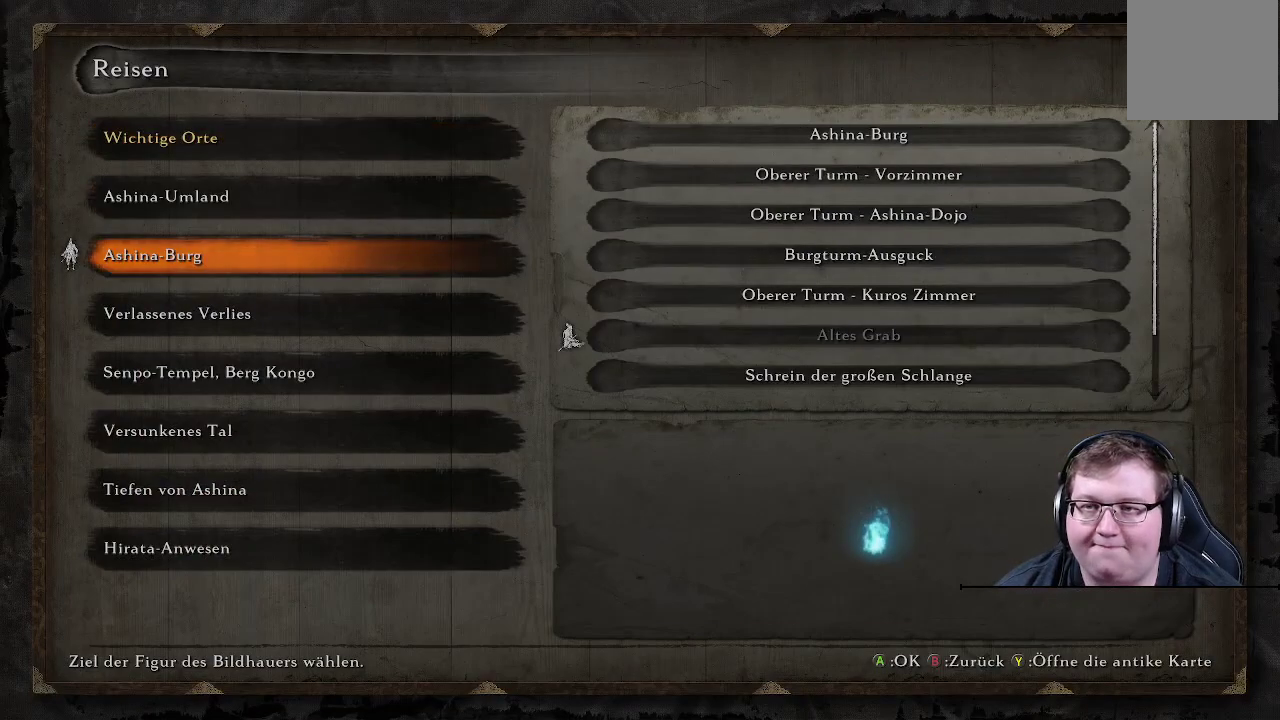
{"buttons": [], "left_stick": "center", "right_stick": "center", "events": []}
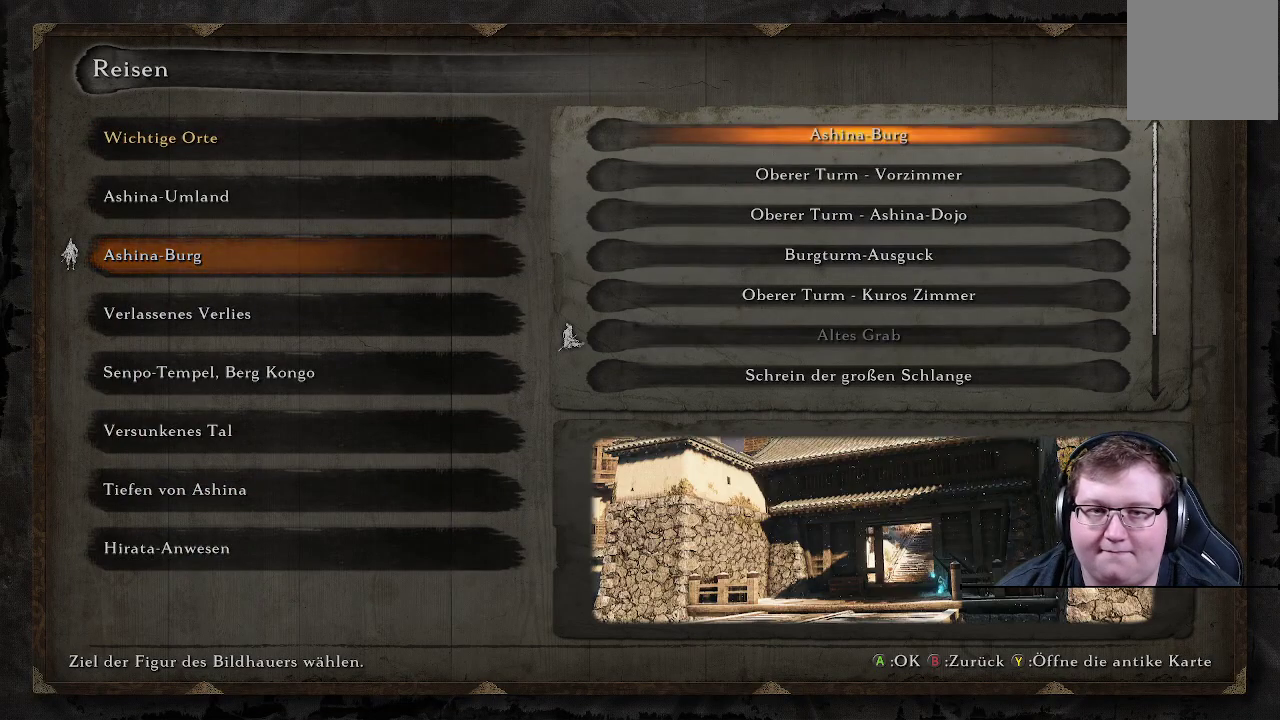
{"buttons": [], "left_stick": "center", "right_stick": "center", "events": [[17, "A", "down"], [133, "A", "up"], [283, "DPAD_DOWN", "down"], [367, "DPAD_DOWN", "up"], [417, "DPAD_DOWN", "down"], [500, "DPAD_DOWN", "up"]]}
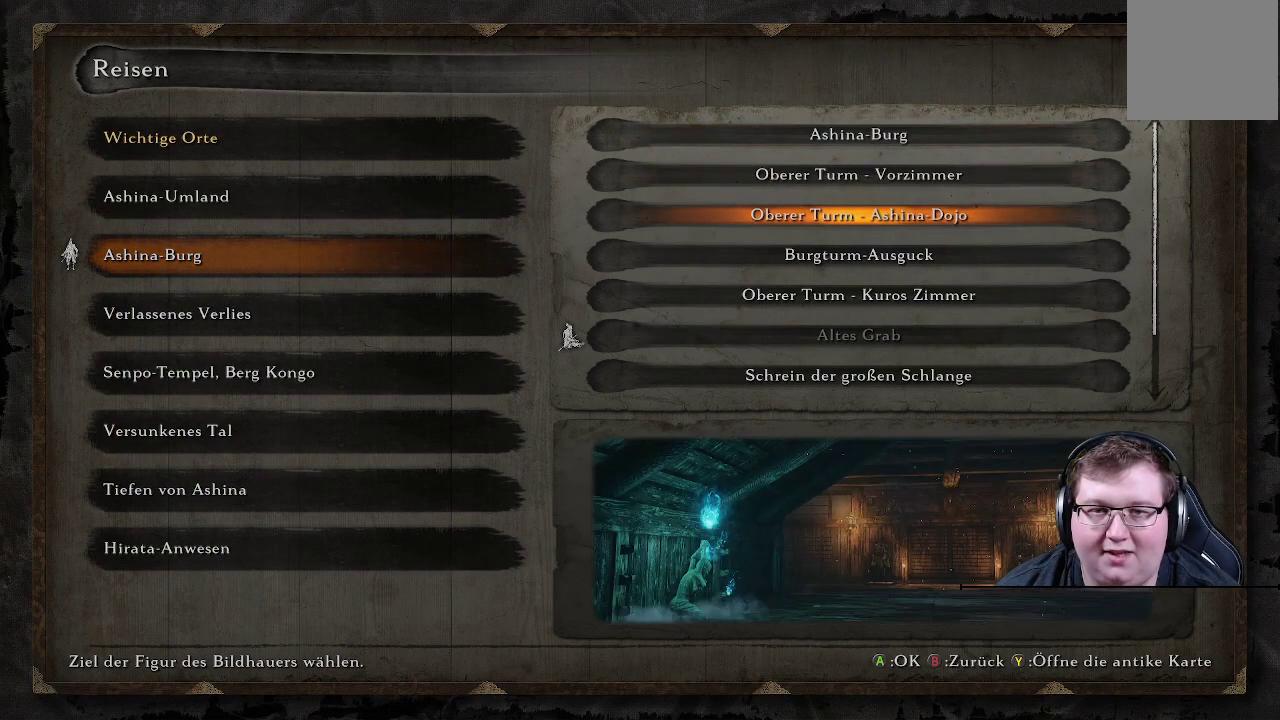
{"buttons": [], "left_stick": "center", "right_stick": "center", "events": [[67, "DPAD_DOWN", "down"], [167, "DPAD_DOWN", "up"], [250, "DPAD_DOWN", "down"], [333, "DPAD_DOWN", "up"]]}
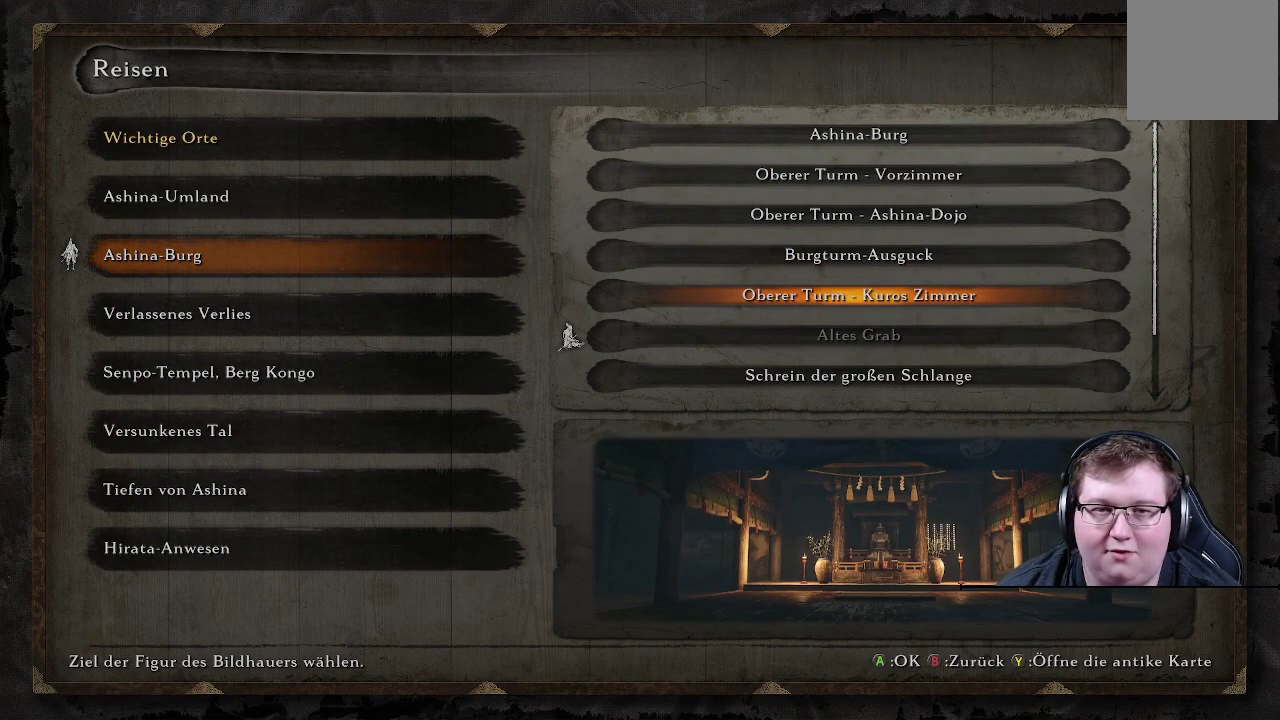
{"buttons": ["DPAD_UP"], "left_stick": "center", "right_stick": "center", "events": [[467, "DPAD_UP", "down"]]}
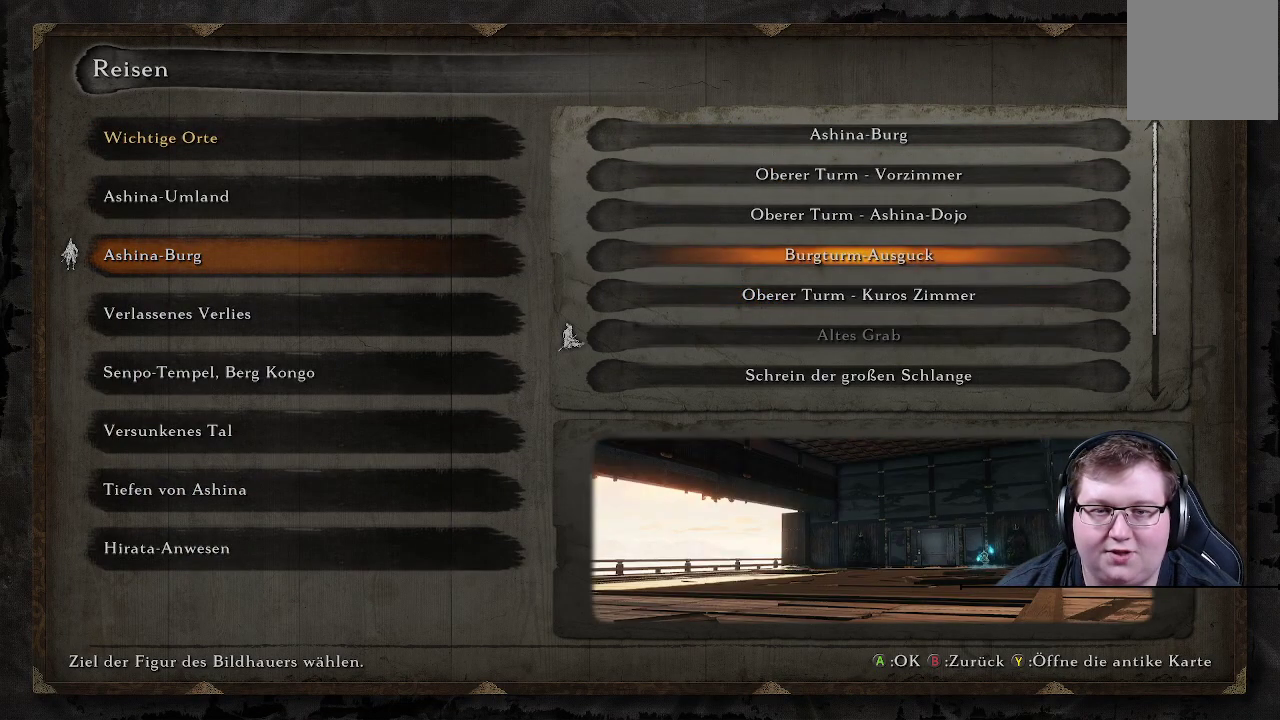
{"buttons": [], "left_stick": "center", "right_stick": "center", "events": [[83, "DPAD_UP", "up"]]}
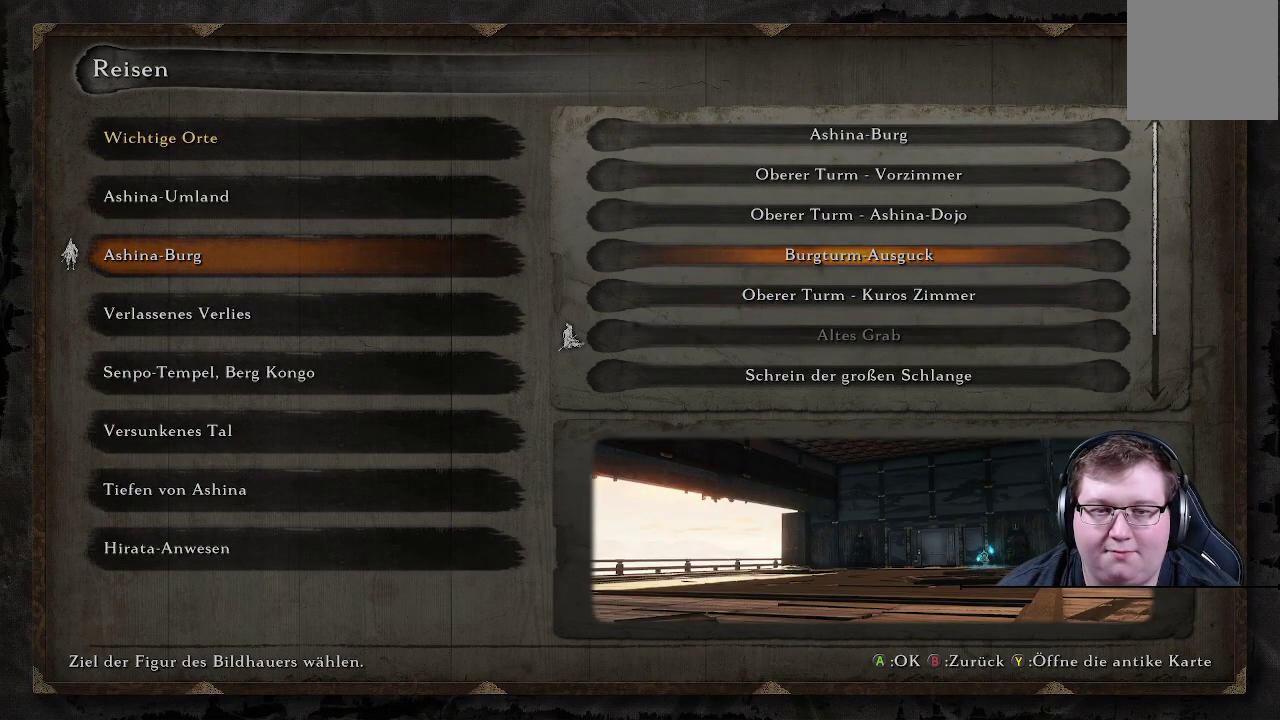
{"buttons": [], "left_stick": "center", "right_stick": "center", "events": [[183, "DPAD_UP", "down"], [350, "DPAD_UP", "up"]]}
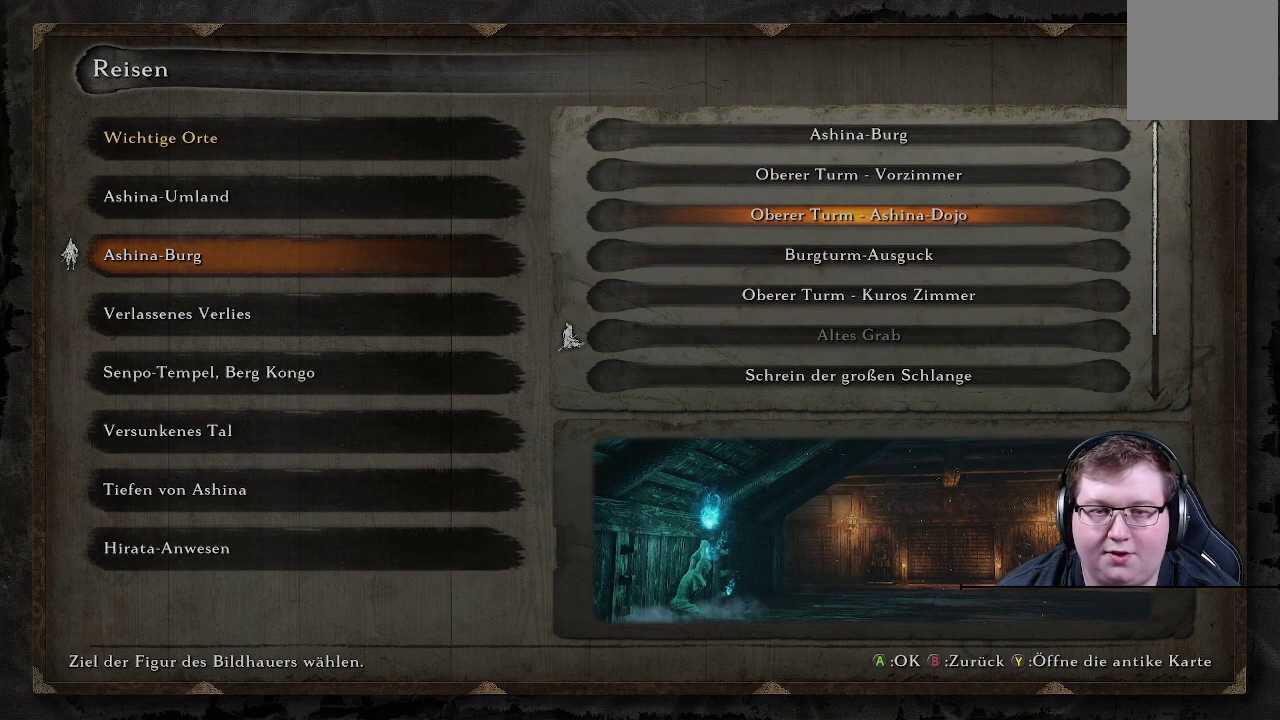
{"buttons": ["DPAD_UP"], "left_stick": "center", "right_stick": "center", "events": [[450, "DPAD_UP", "down"]]}
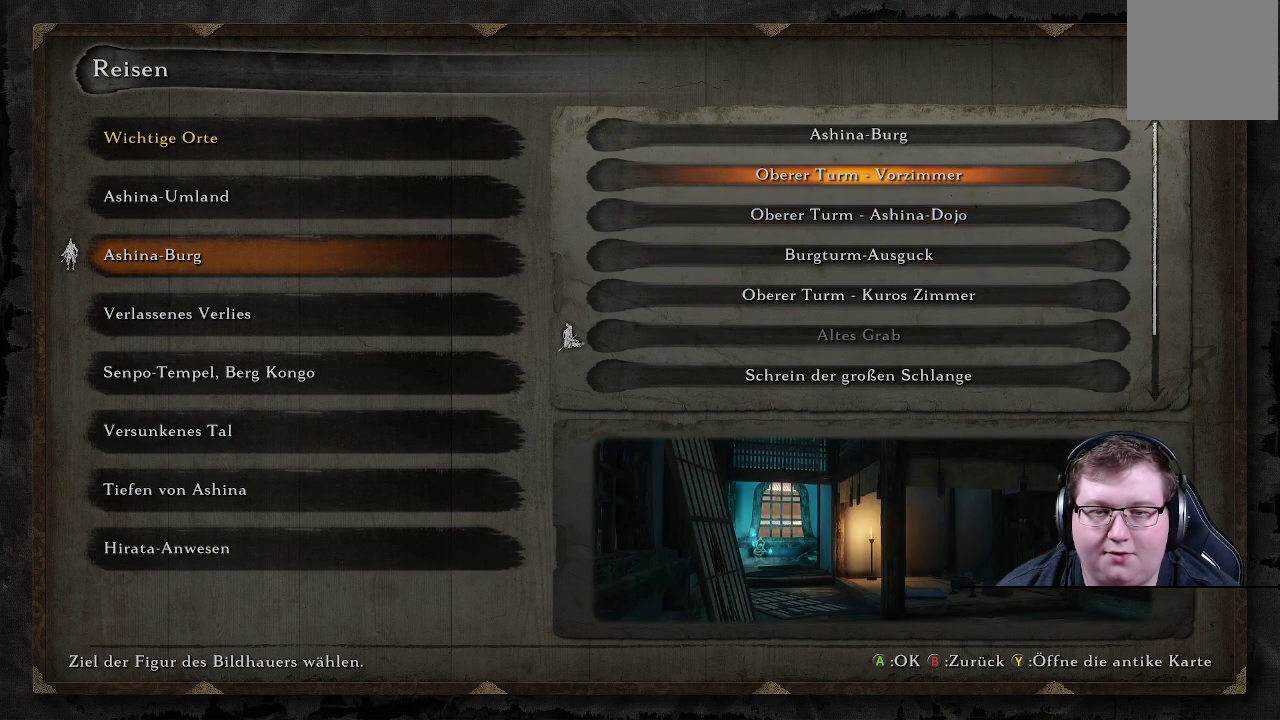
{"buttons": [], "left_stick": "center", "right_stick": "center", "events": [[100, "DPAD_UP", "up"]]}
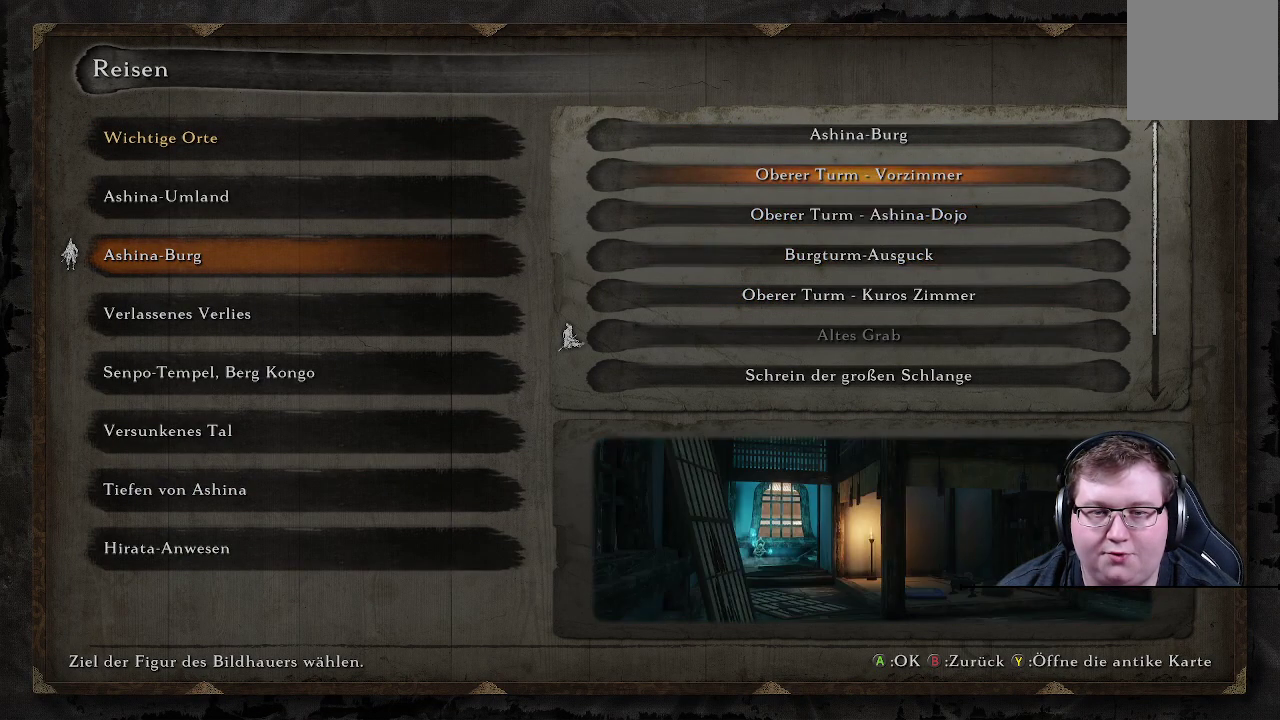
{"buttons": [], "left_stick": "center", "right_stick": "center", "events": []}
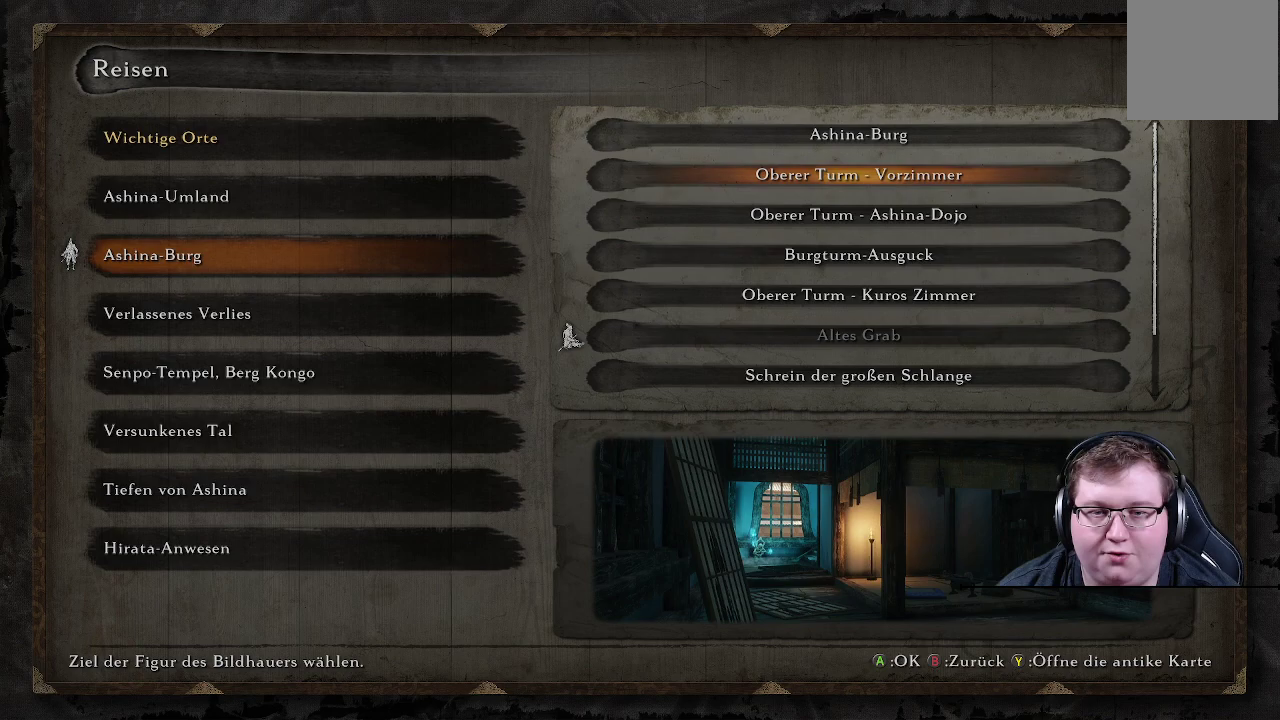
{"buttons": [], "left_stick": "center", "right_stick": "center", "events": []}
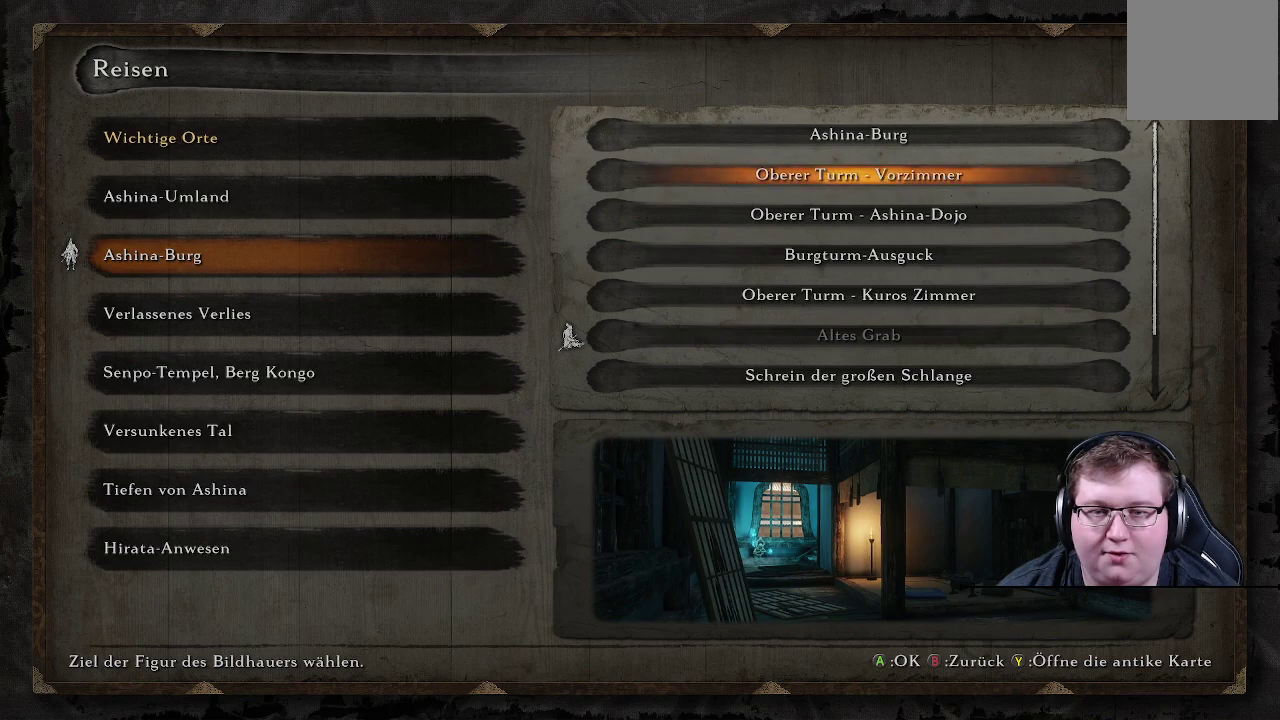
{"buttons": [], "left_stick": "center", "right_stick": "center", "events": []}
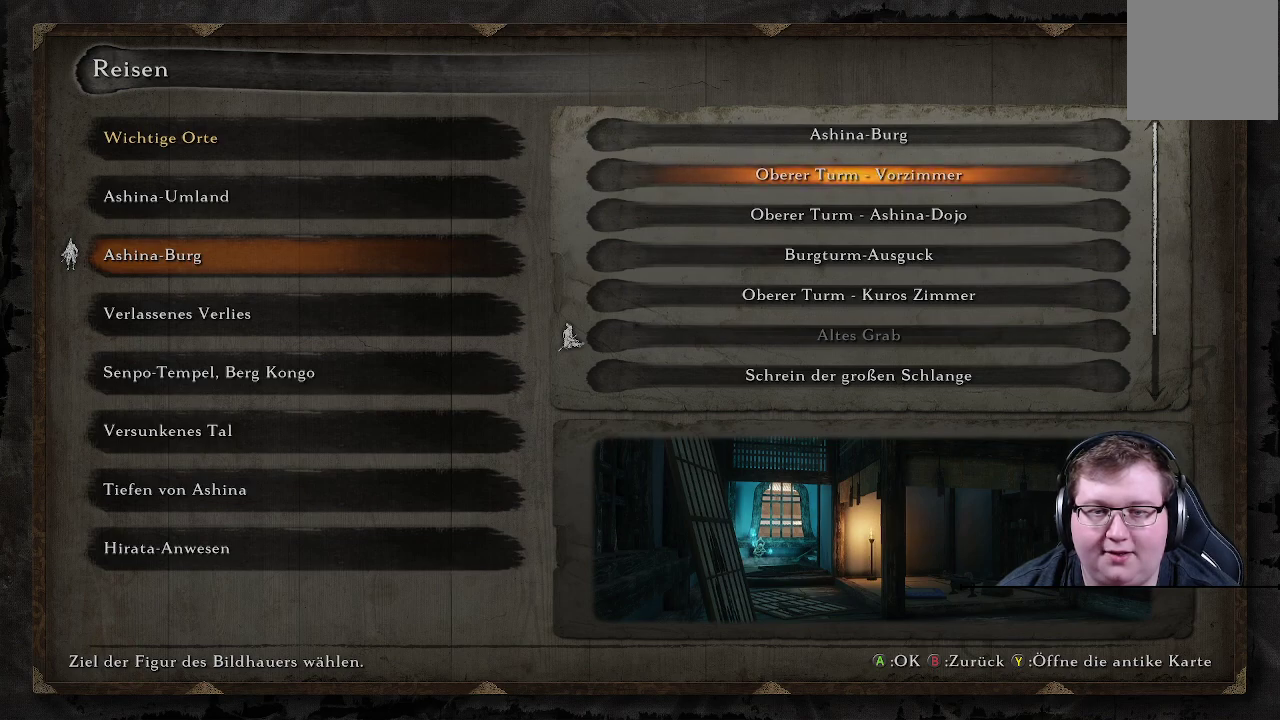
{"buttons": [], "left_stick": "center", "right_stick": "center", "events": [[83, "DPAD_UP", "down"], [217, "DPAD_UP", "up"]]}
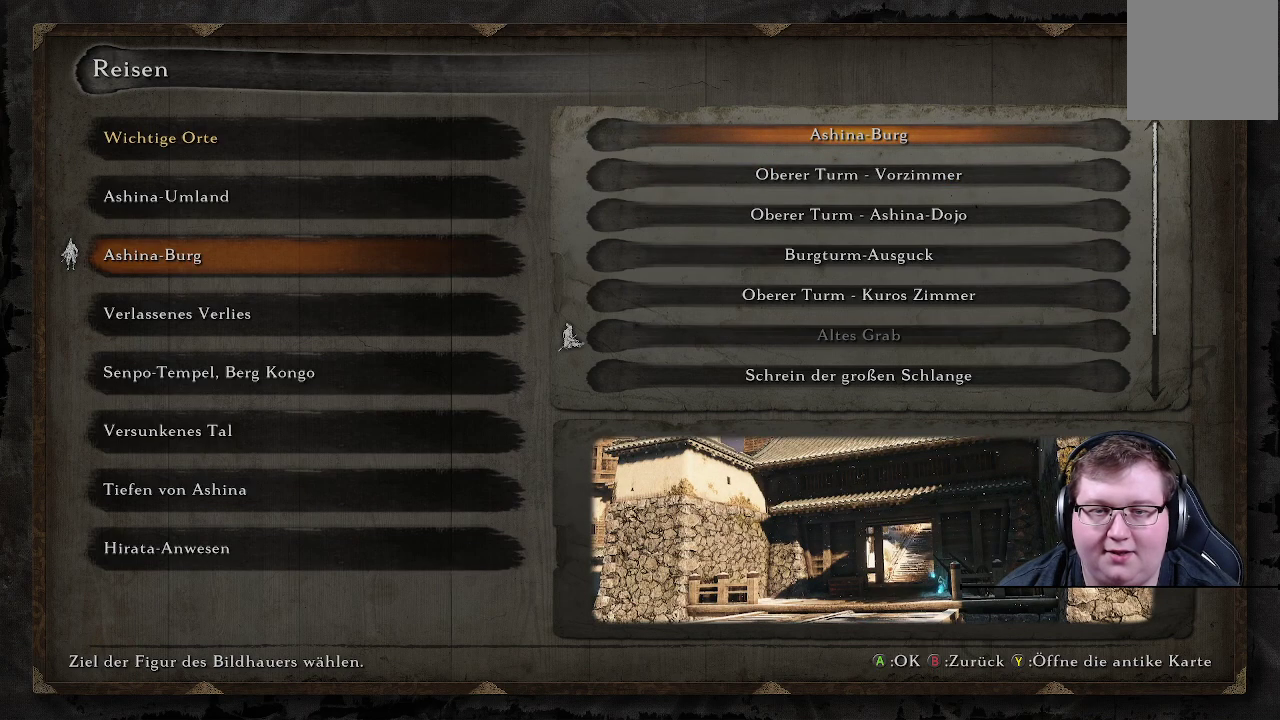
{"buttons": [], "left_stick": "center", "right_stick": "center", "events": []}
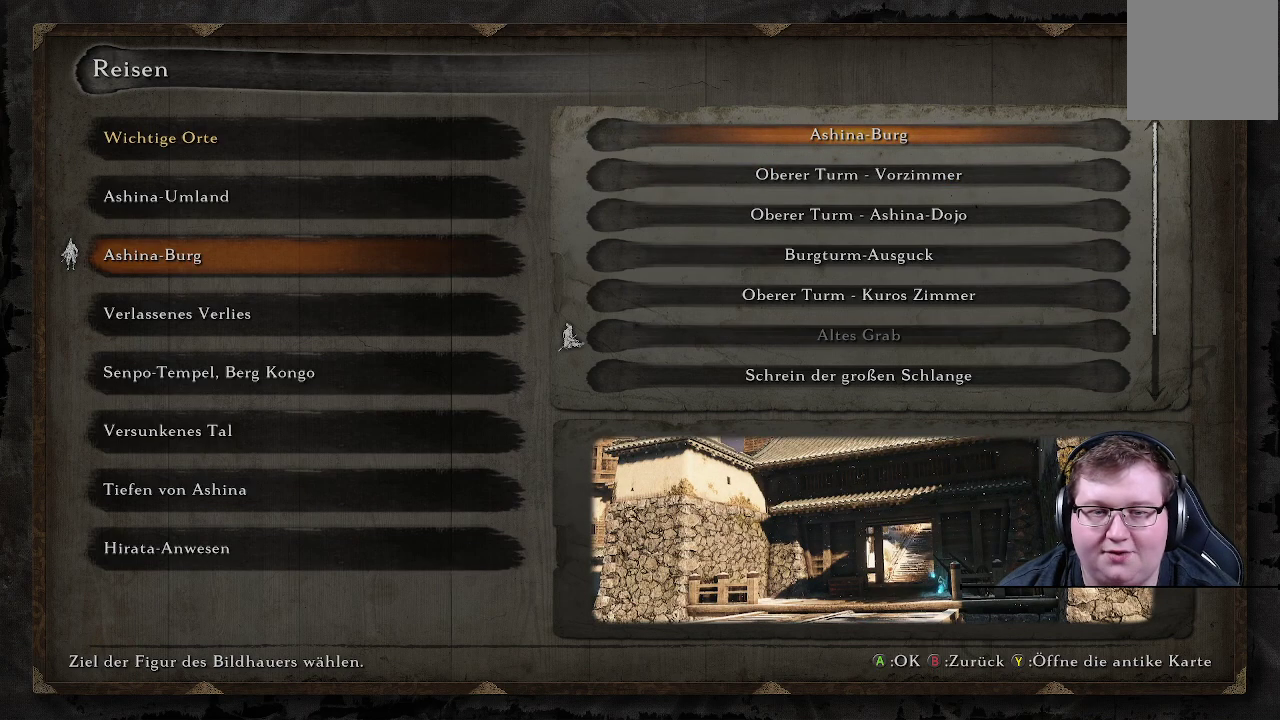
{"buttons": [], "left_stick": "center", "right_stick": "center", "events": []}
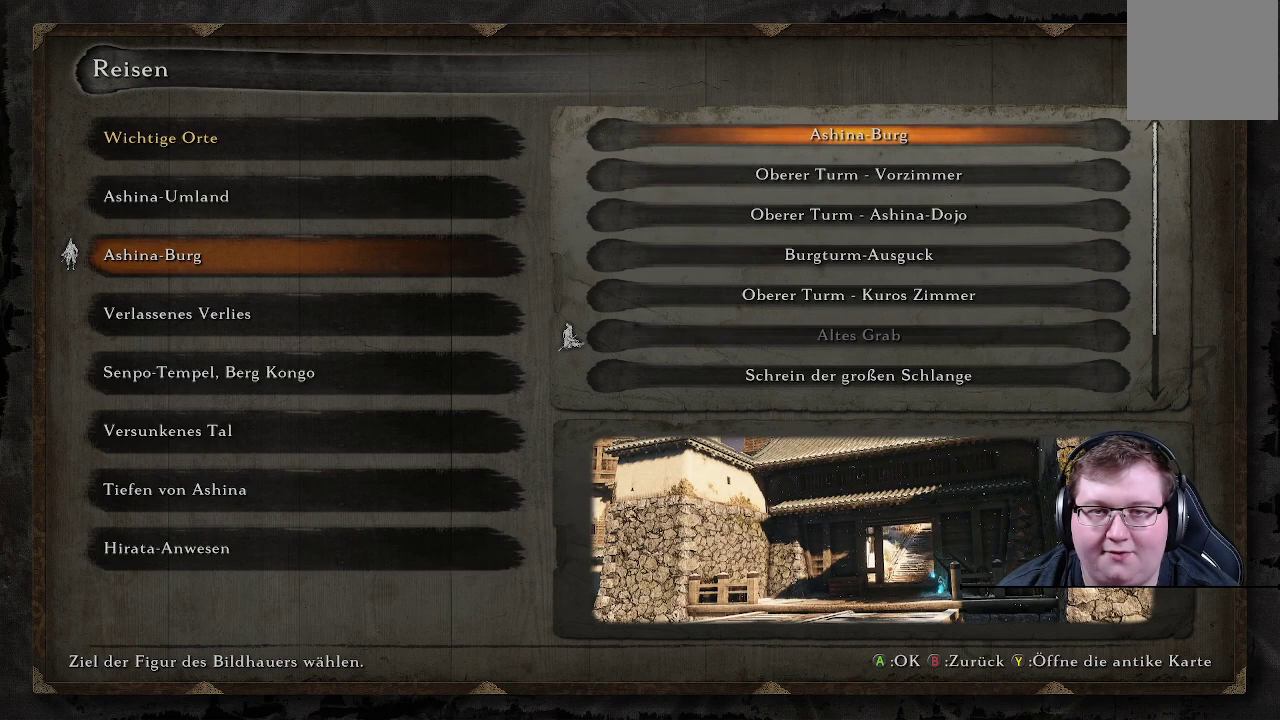
{"buttons": ["DPAD_DOWN"], "left_stick": "center", "right_stick": "center", "events": [[400, "DPAD_DOWN", "down"]]}
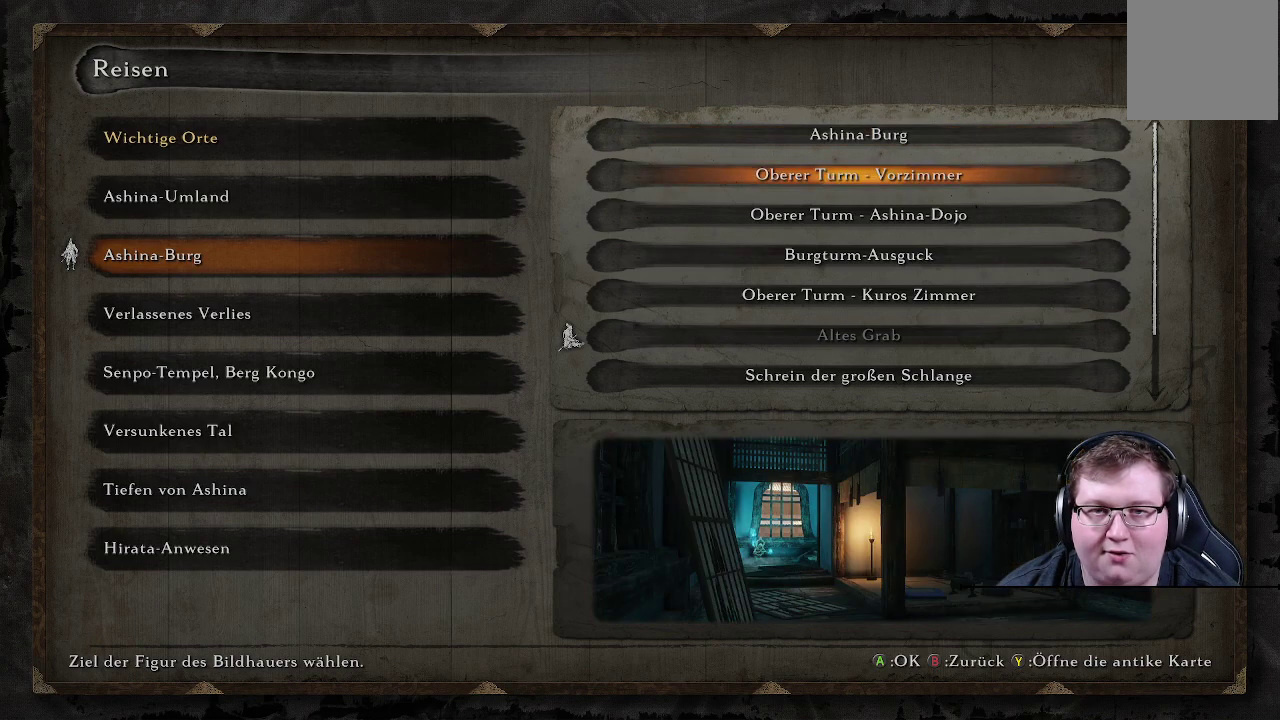
{"buttons": ["DPAD_DOWN"], "left_stick": "center", "right_stick": "center", "events": [[33, "DPAD_DOWN", "up"], [117, "DPAD_DOWN", "down"], [400, "DPAD_DOWN", "up"], [483, "DPAD_DOWN", "down"]]}
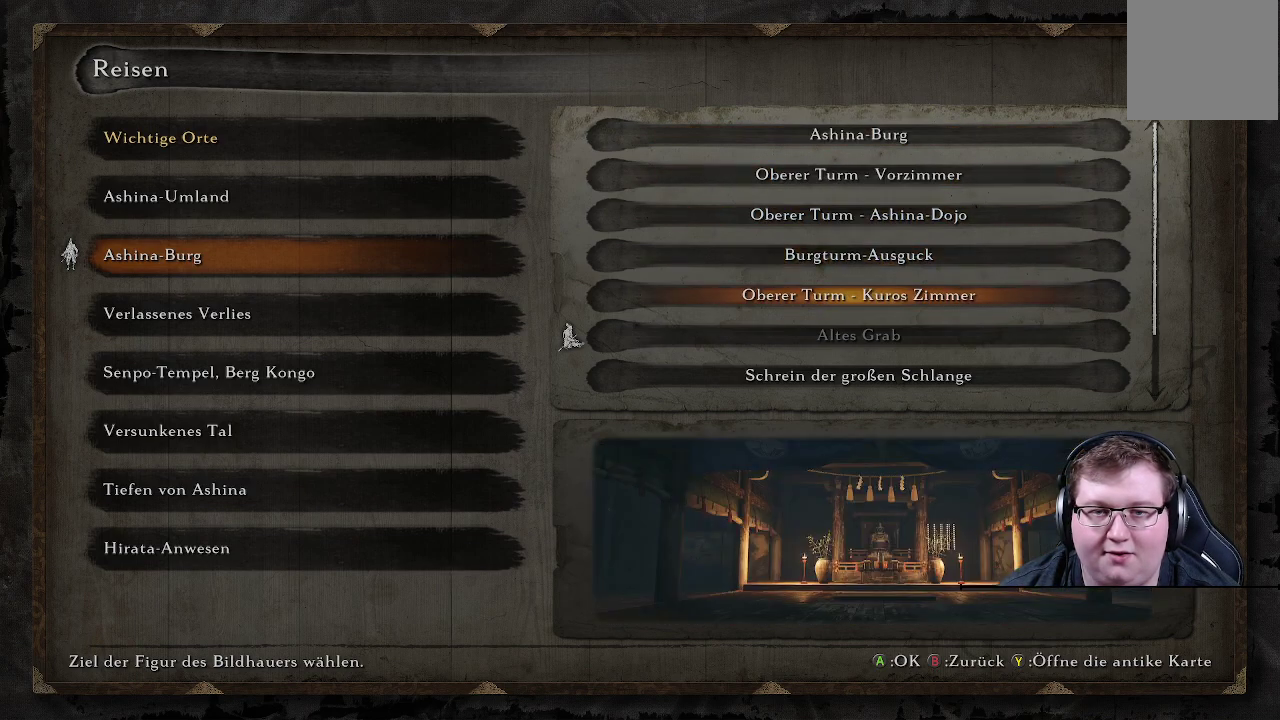
{"buttons": [], "left_stick": "center", "right_stick": "center", "events": [[100, "DPAD_DOWN", "up"], [200, "DPAD_DOWN", "down"], [283, "DPAD_DOWN", "up"], [400, "DPAD_DOWN", "down"], [500, "DPAD_DOWN", "up"]]}
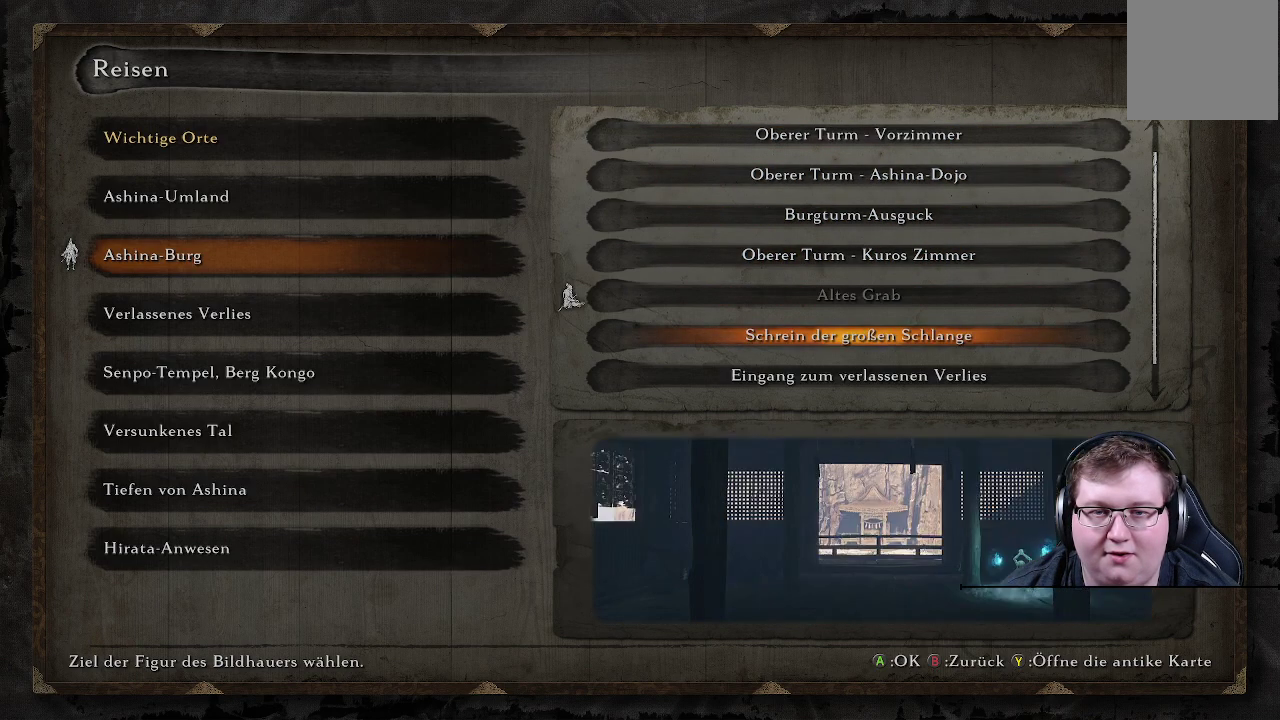
{"buttons": [], "left_stick": "center", "right_stick": "center", "events": []}